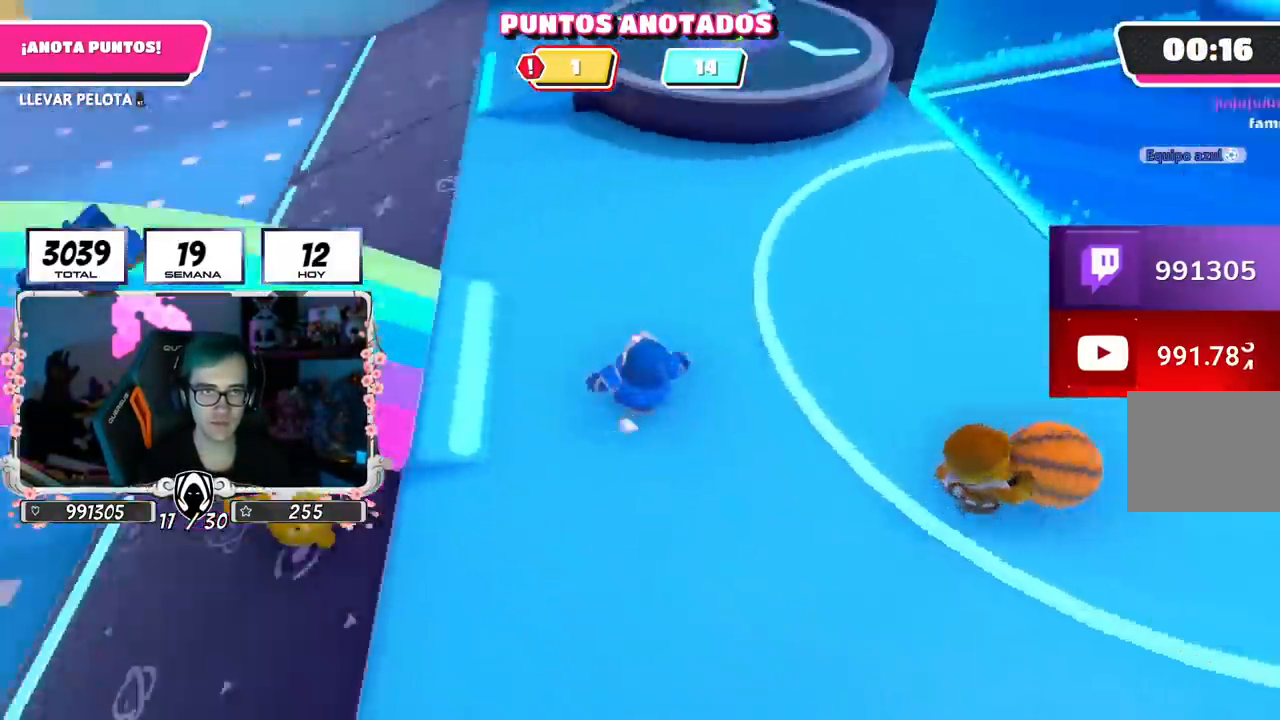
Gameplay with a controller (PlayStation layout); each line is a JSON object with the inputs held at the frame after it. "events" lists button and stick changes between this image and that frame as [ms after this image, input, new state], when the widget could be followed in between.
{"buttons": [], "left_stick": "up", "right_stick": "center", "events": [[384, "left_stick", "up"], [467, "right_stick", "center"]]}
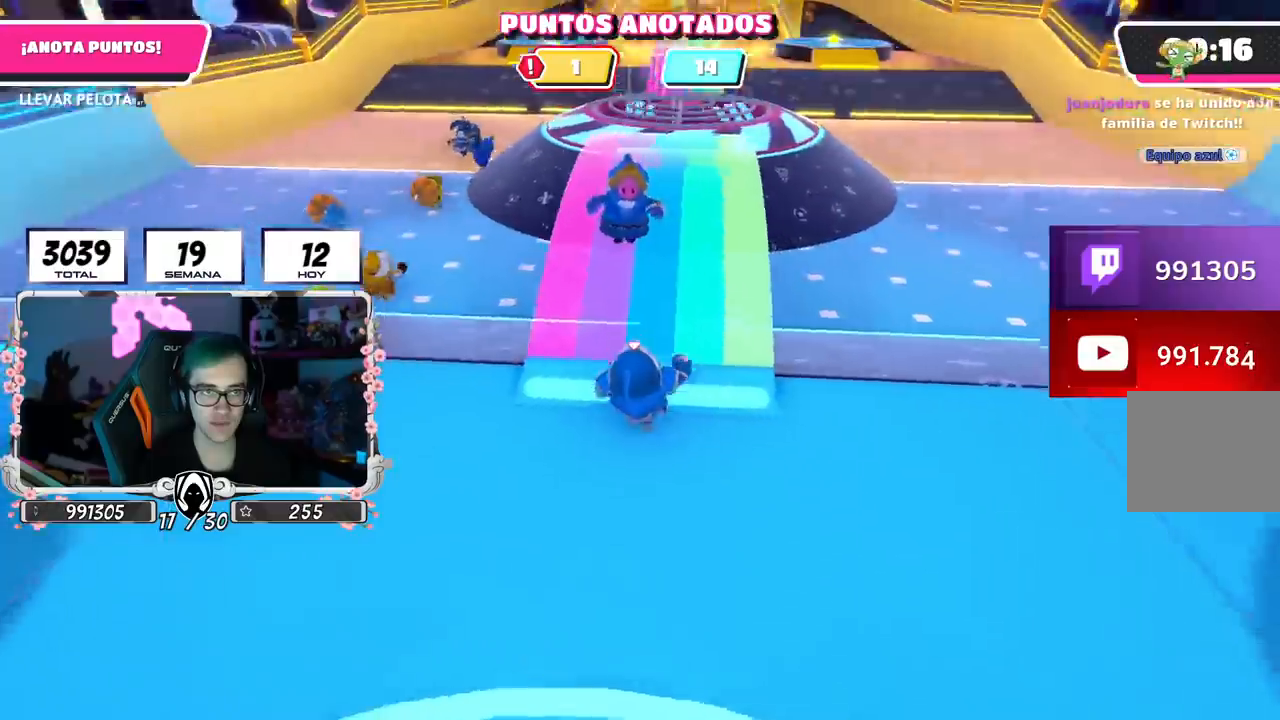
{"buttons": [], "left_stick": "up", "right_stick": "center", "events": [[50, "CROSS", "down"], [284, "CROSS", "up"]]}
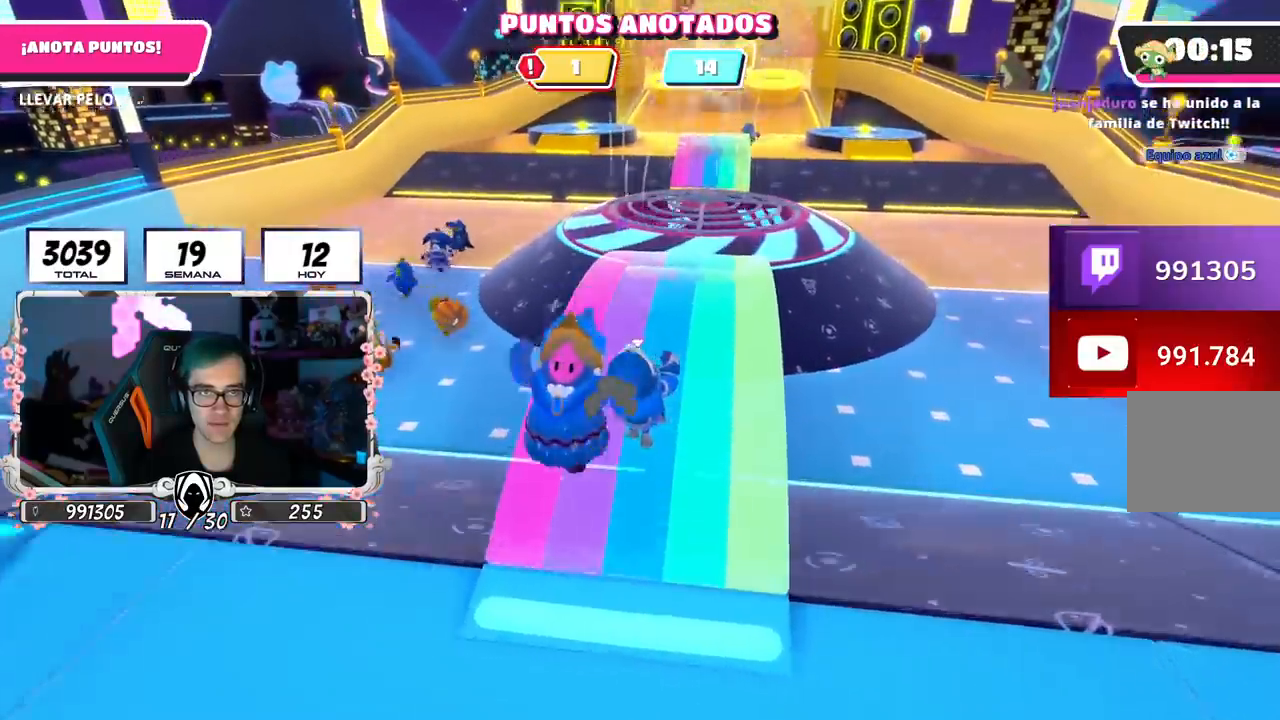
{"buttons": [], "left_stick": "up", "right_stick": "center", "events": [[100, "right_stick", "up"], [300, "right_stick", "center"]]}
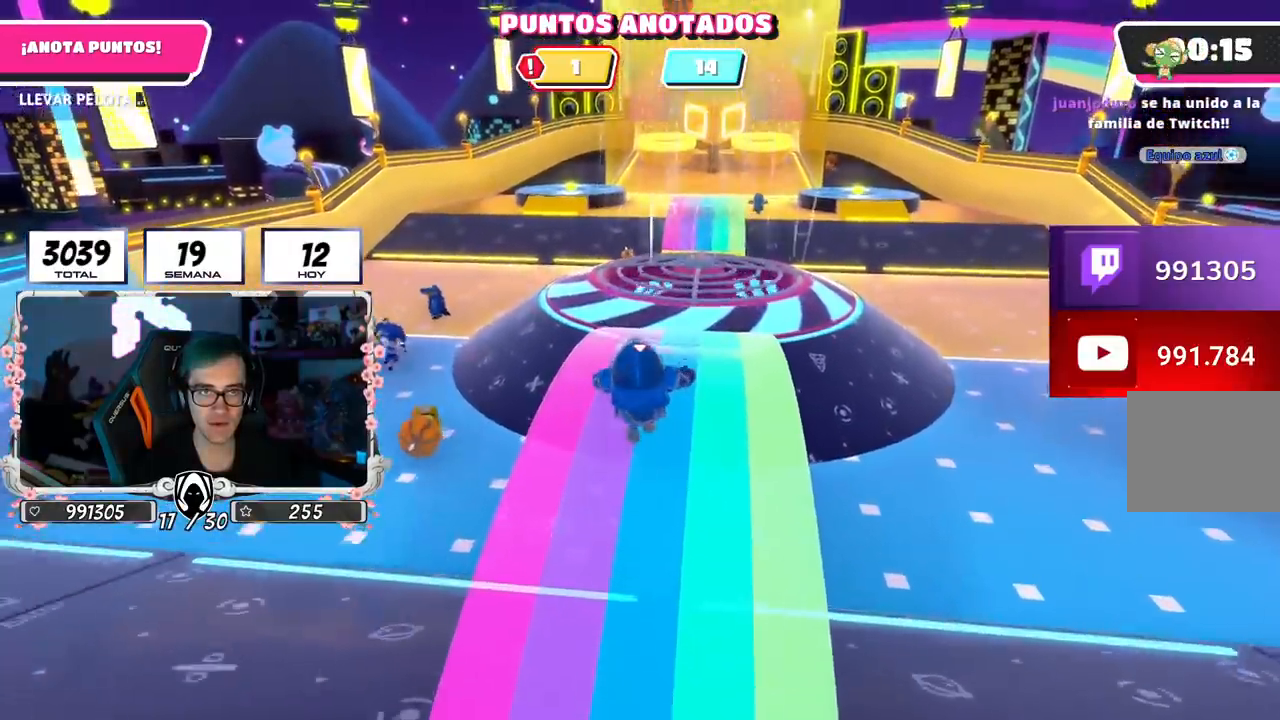
{"buttons": [], "left_stick": "up", "right_stick": "center", "events": []}
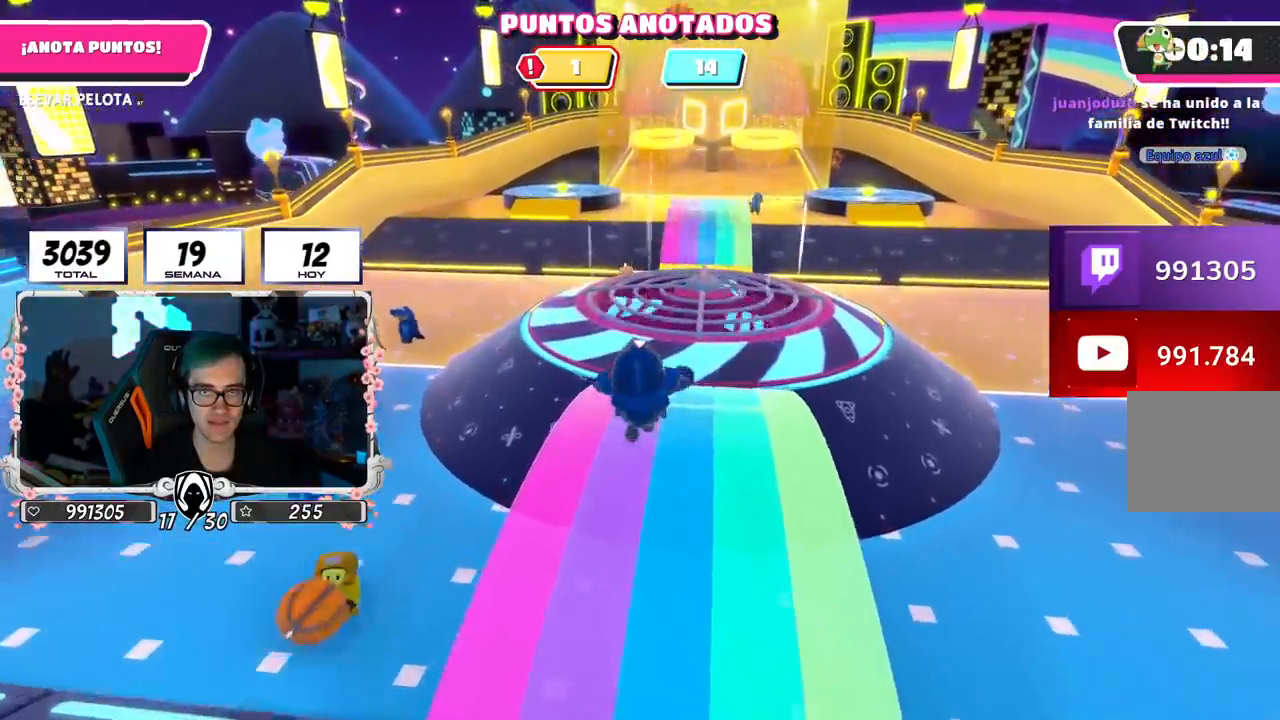
{"buttons": [], "left_stick": "up", "right_stick": "center", "events": []}
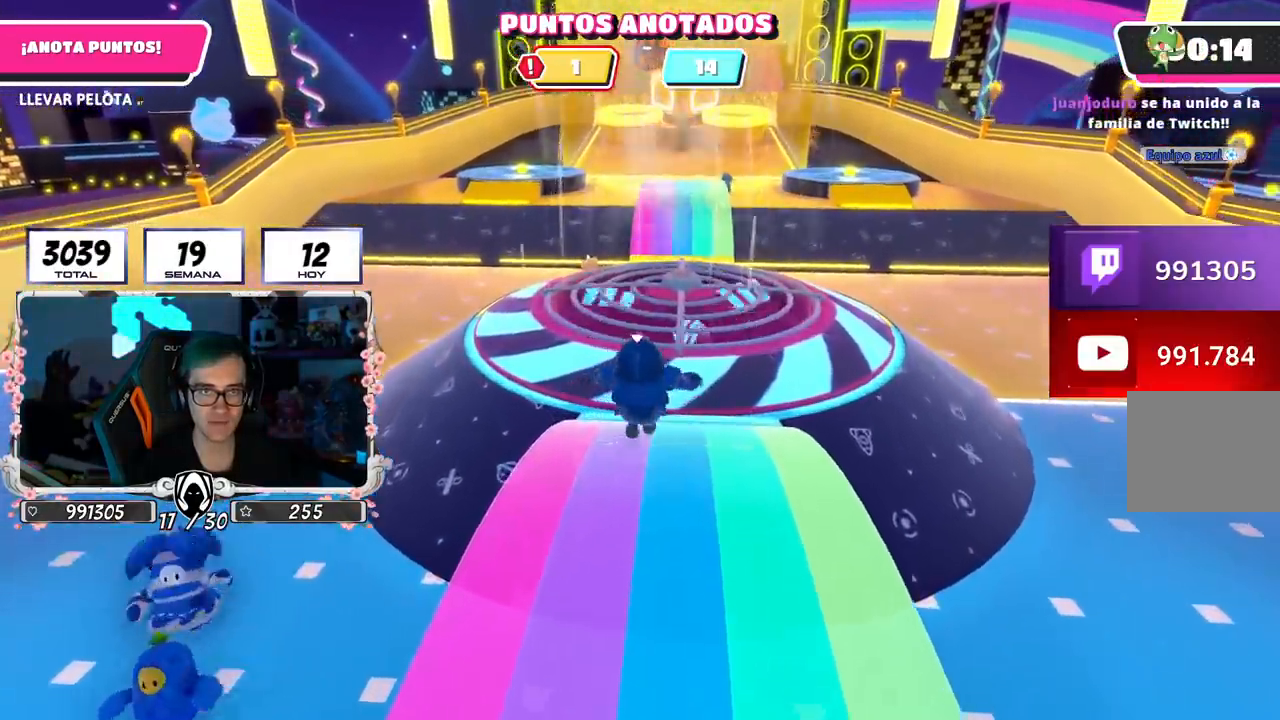
{"buttons": [], "left_stick": "up", "right_stick": "center", "events": []}
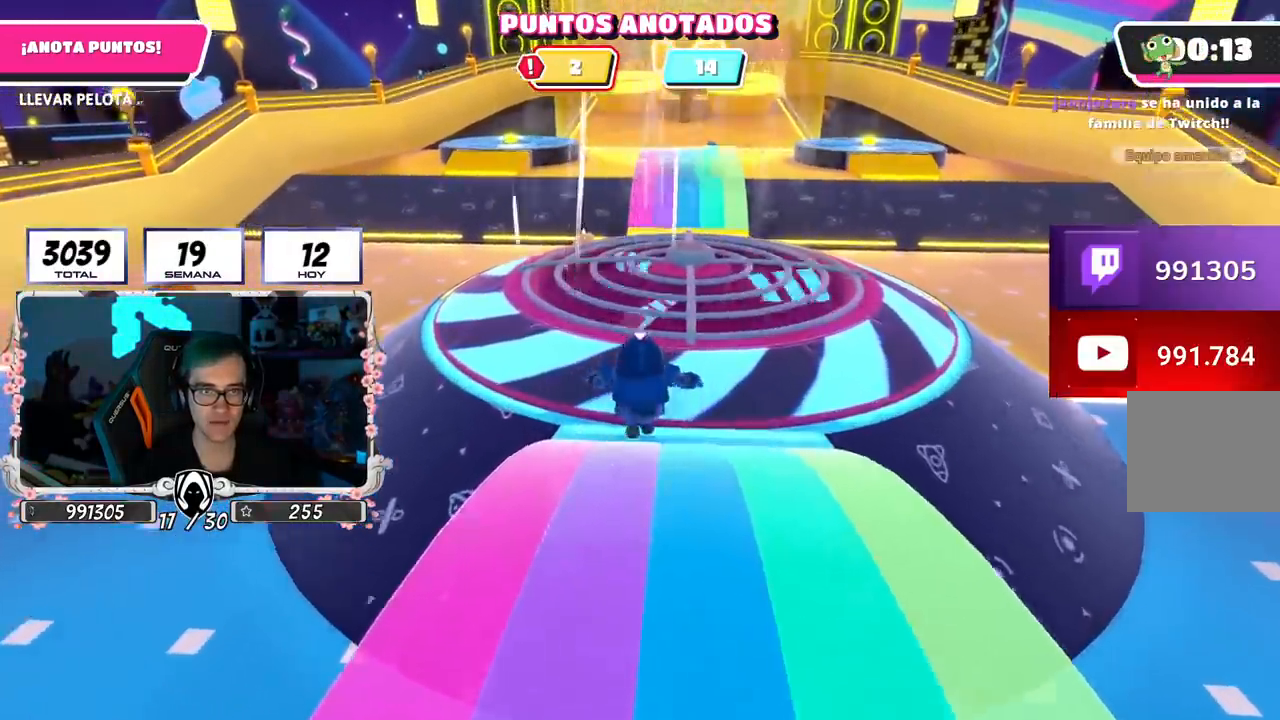
{"buttons": [], "left_stick": "up", "right_stick": "down", "events": [[417, "right_stick", "down"]]}